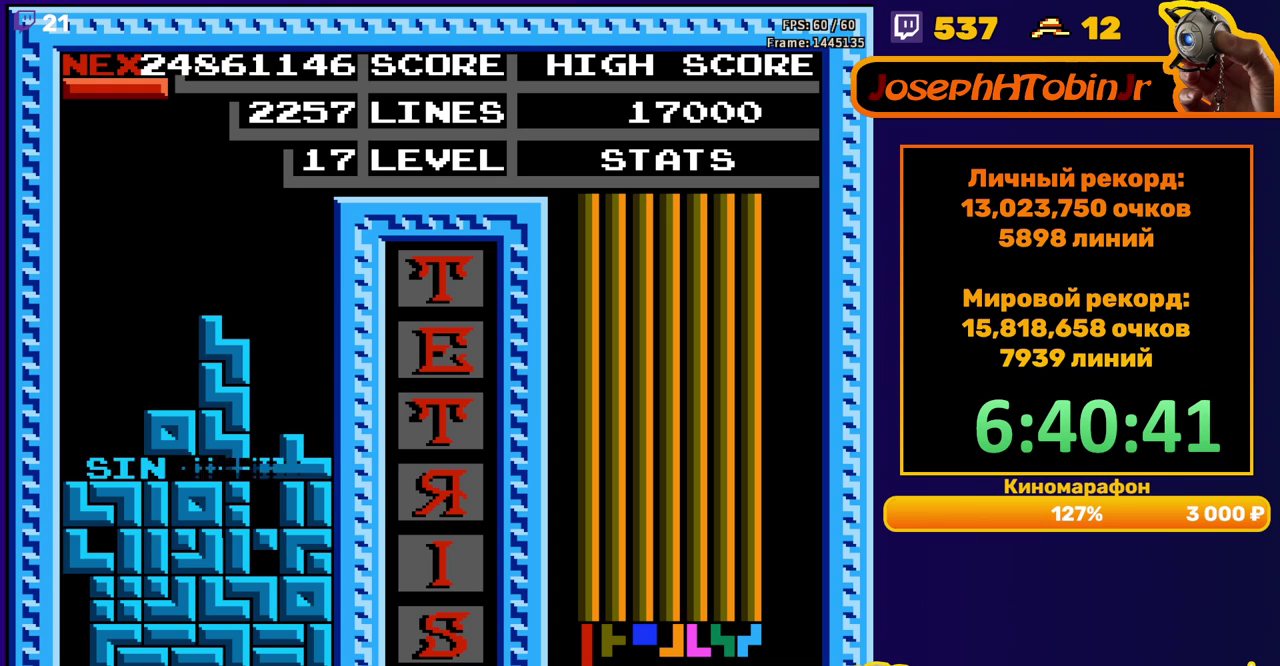
Gameplay with a controller (Nintendo layout); each line is a JSON object with the inputs held at the frame after it. "events" lists button and stick changes between this image and that frame as [ms after this image, input, new state], when the widget could be followed in between. Not read: L3 R3.
{"buttons": ["DPAD_RIGHT"], "events": [[250, "DPAD_RIGHT", "down"], [267, "B", "down"], [333, "DPAD_RIGHT", "up"], [350, "B", "up"], [400, "DPAD_RIGHT", "down"]]}
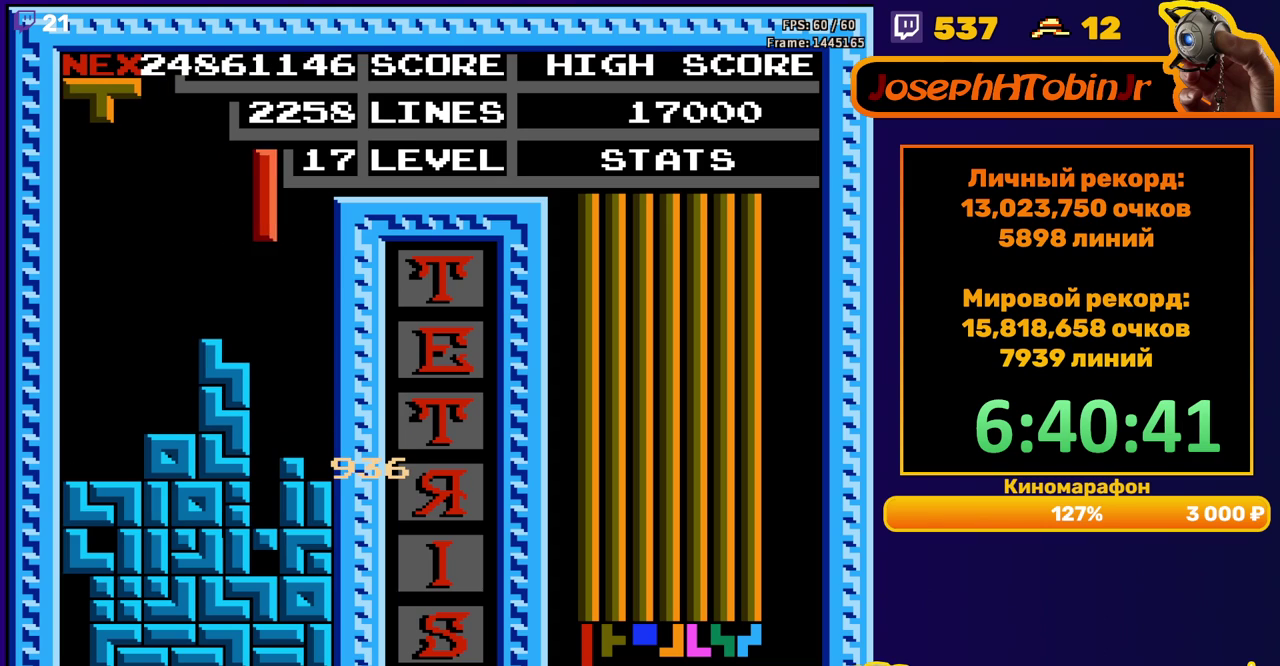
{"buttons": [], "events": [[17, "DPAD_RIGHT", "up"], [117, "DPAD_DOWN", "down"], [417, "DPAD_DOWN", "up"]]}
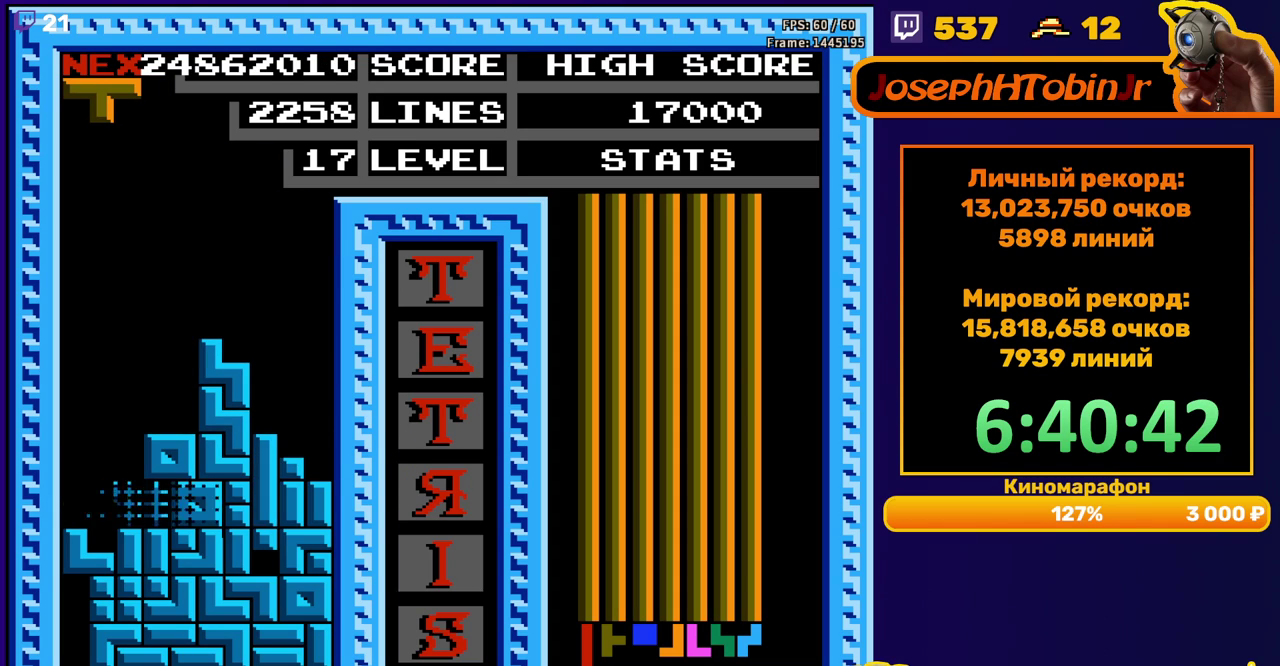
{"buttons": ["A", "DPAD_RIGHT"], "events": [[383, "DPAD_RIGHT", "down"], [467, "A", "down"]]}
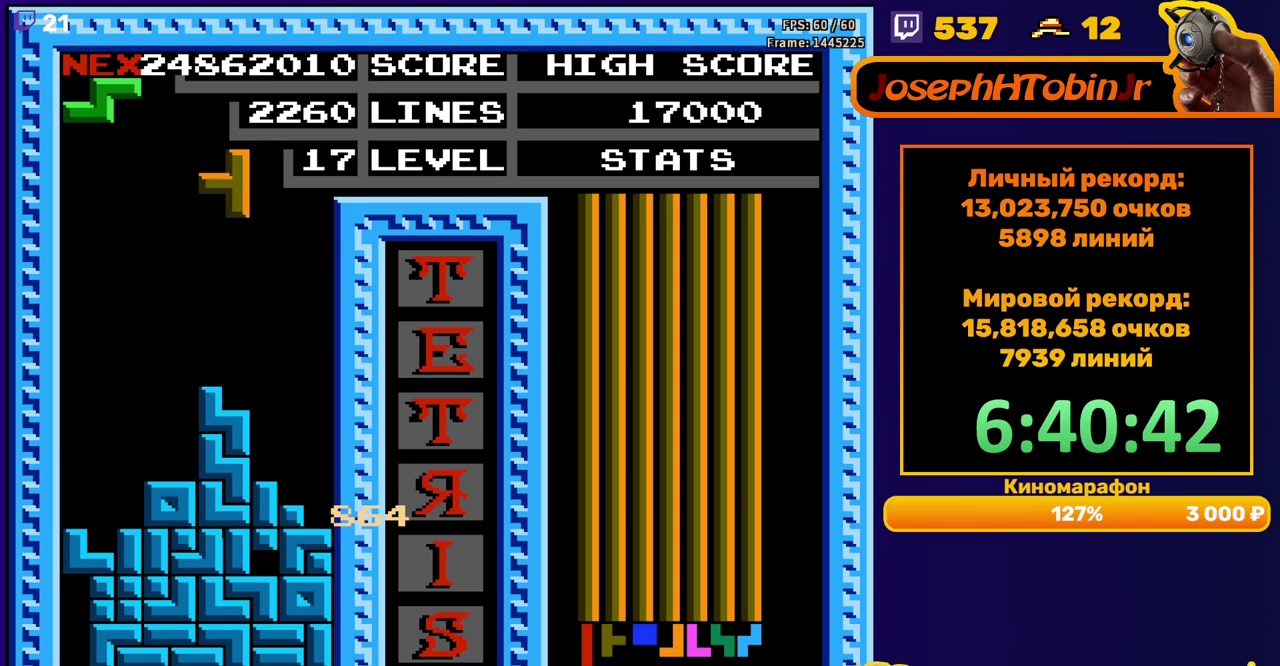
{"buttons": ["DPAD_DOWN"], "events": [[67, "A", "up"], [333, "DPAD_RIGHT", "up"], [350, "DPAD_DOWN", "down"]]}
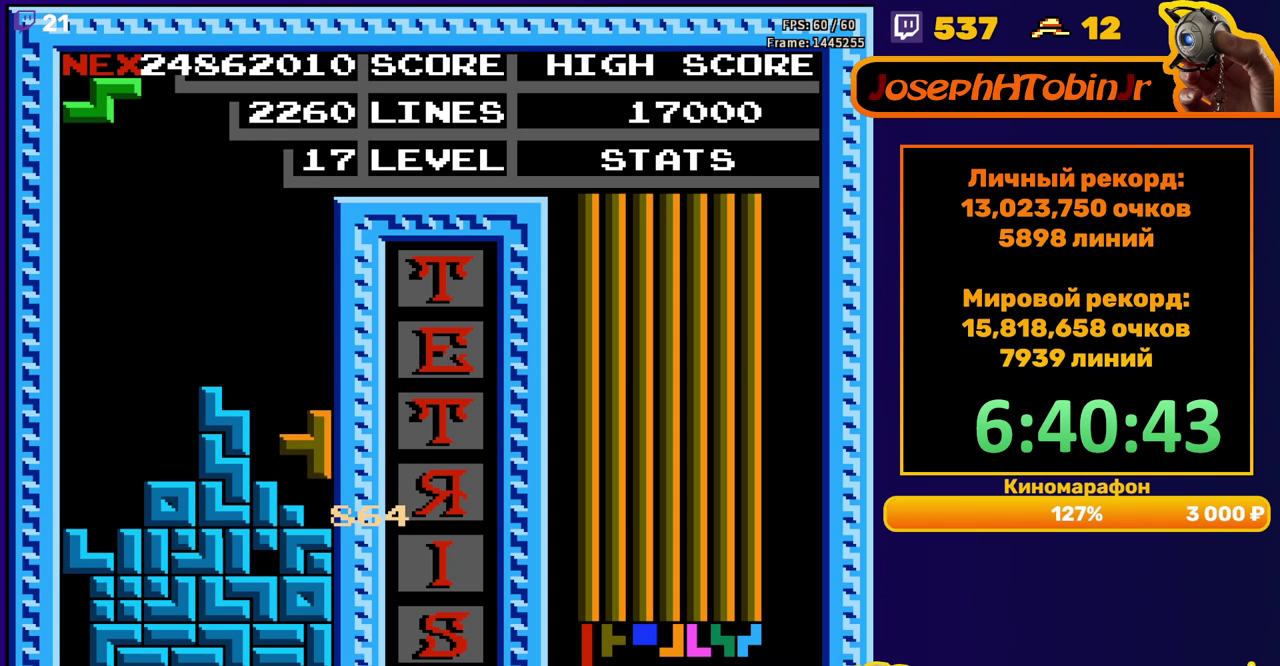
{"buttons": ["DPAD_LEFT"], "events": [[67, "DPAD_DOWN", "up"], [167, "DPAD_LEFT", "down"], [333, "A", "down"], [433, "A", "up"]]}
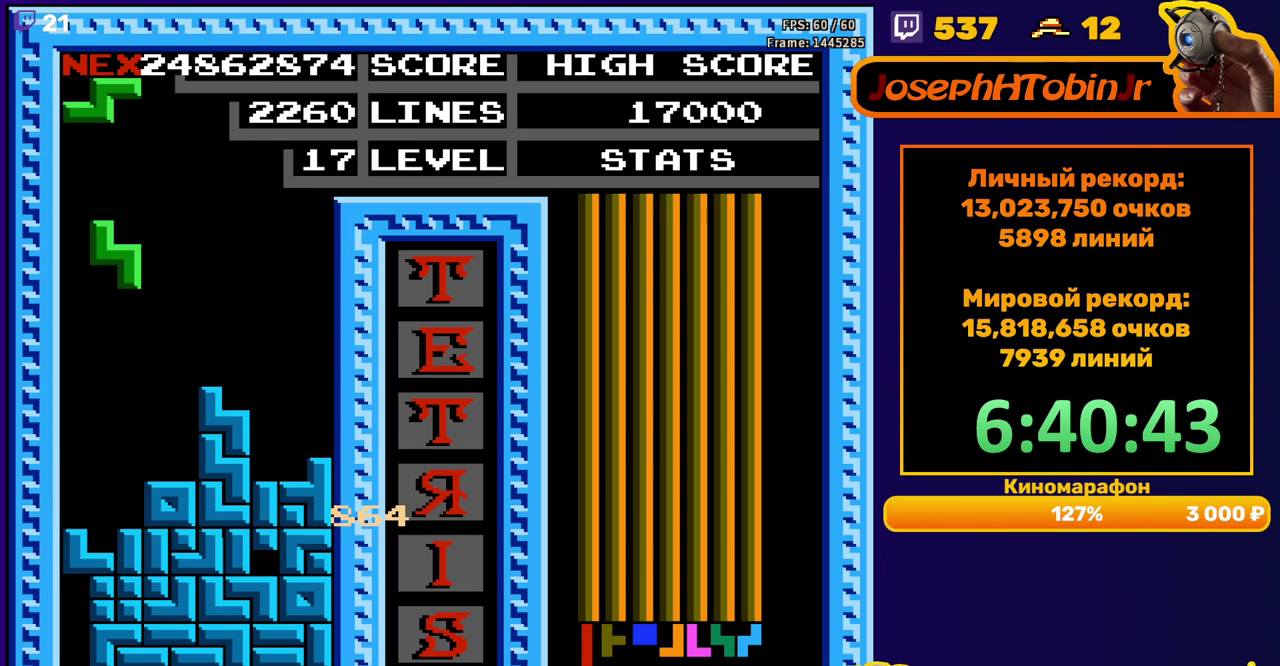
{"buttons": [], "events": [[117, "DPAD_LEFT", "up"], [133, "DPAD_DOWN", "down"], [350, "DPAD_DOWN", "up"]]}
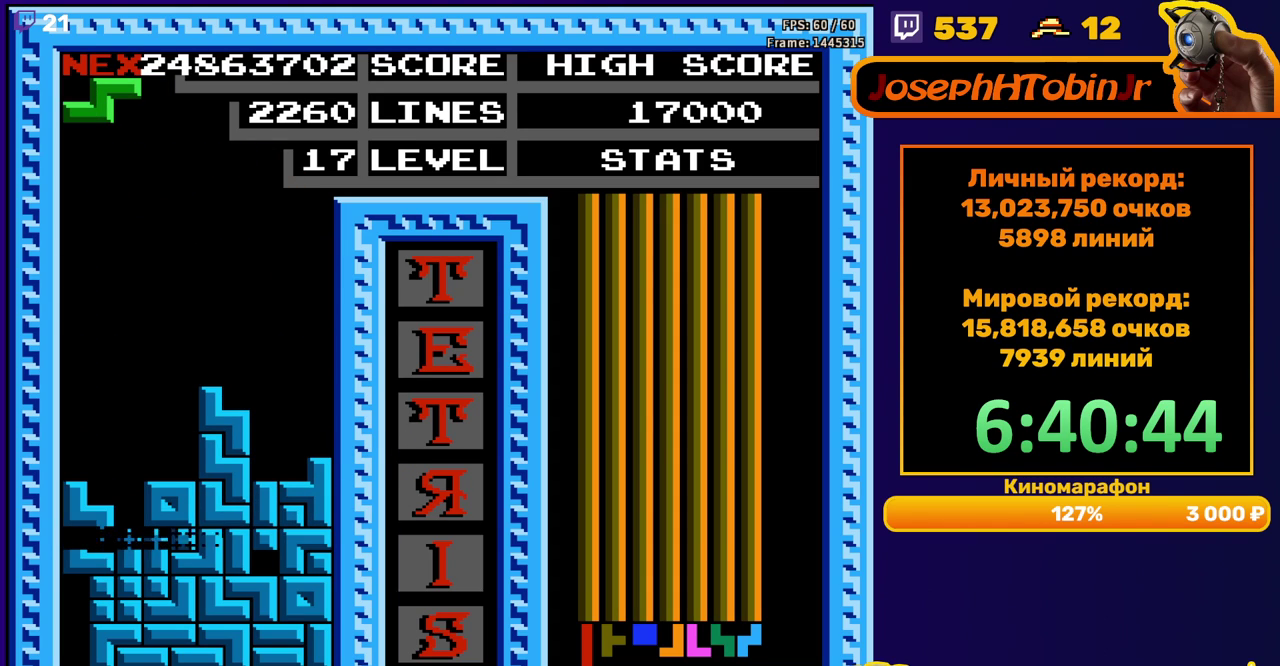
{"buttons": ["A", "DPAD_LEFT"], "events": [[367, "DPAD_LEFT", "down"], [450, "A", "down"]]}
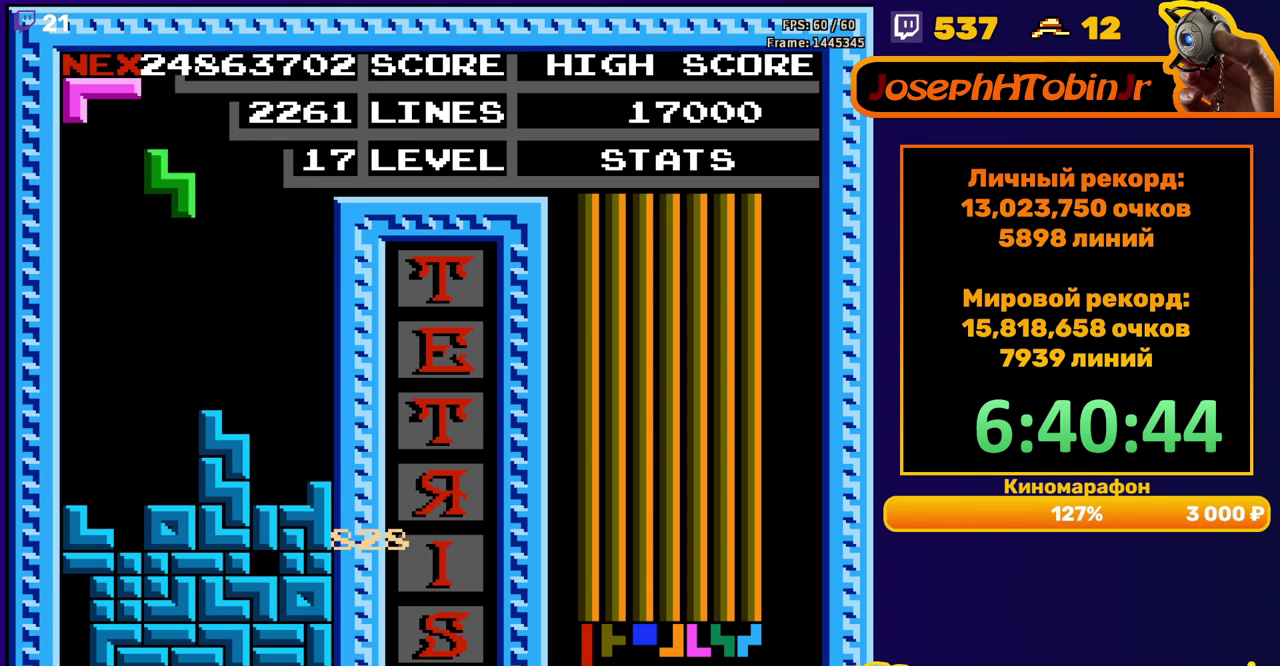
{"buttons": ["DPAD_DOWN"], "events": [[33, "A", "up"], [200, "DPAD_LEFT", "up"], [267, "DPAD_DOWN", "down"]]}
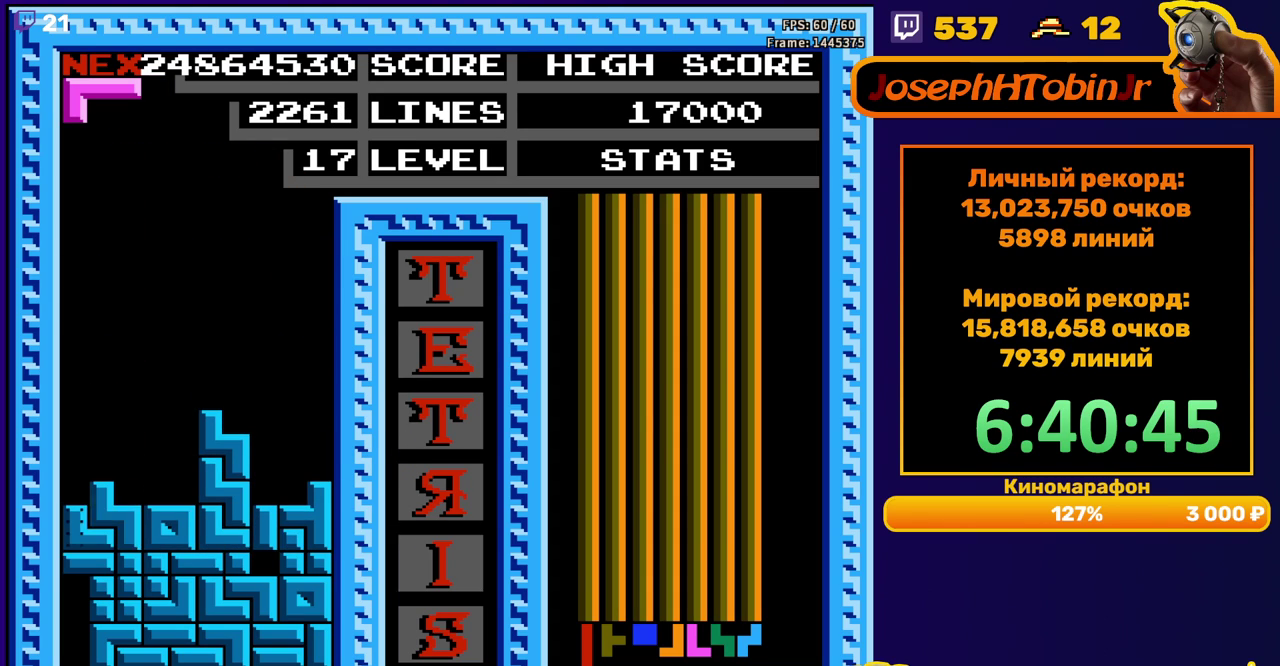
{"buttons": [], "events": [[33, "DPAD_DOWN", "up"]]}
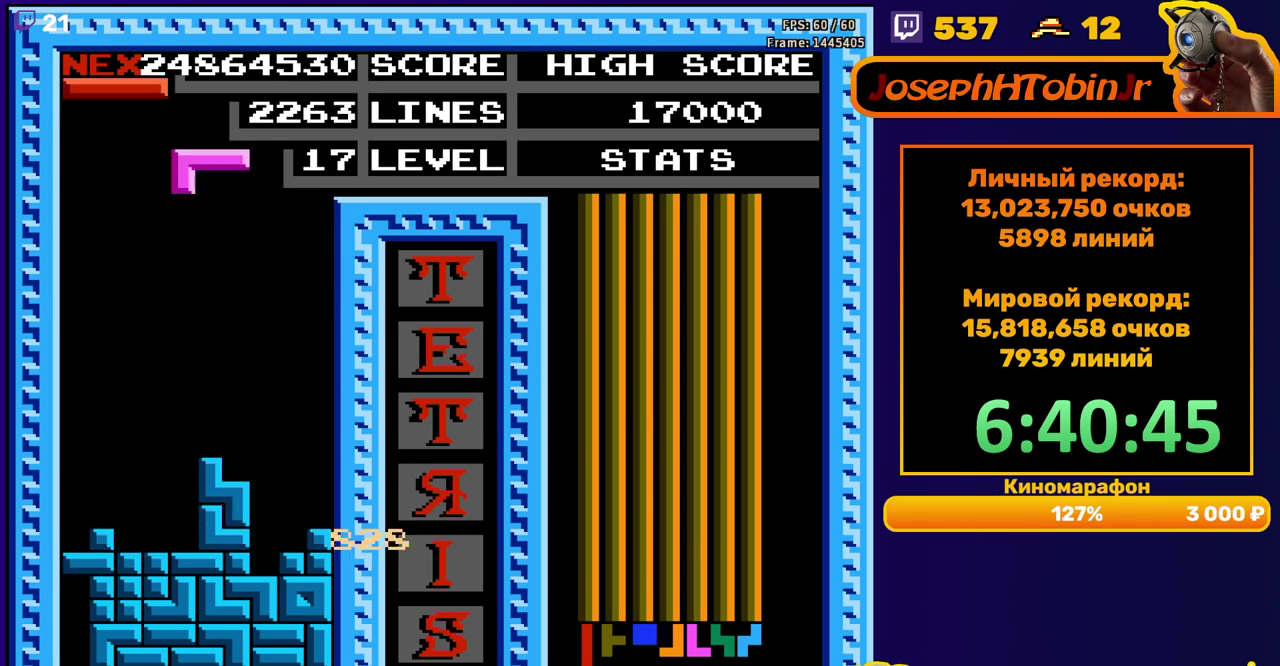
{"buttons": ["DPAD_DOWN"], "events": [[17, "DPAD_LEFT", "down"], [67, "A", "down"], [100, "DPAD_LEFT", "up"], [117, "A", "up"], [150, "DPAD_LEFT", "down"], [217, "A", "down"], [250, "DPAD_LEFT", "up"], [300, "A", "up"], [400, "DPAD_DOWN", "down"]]}
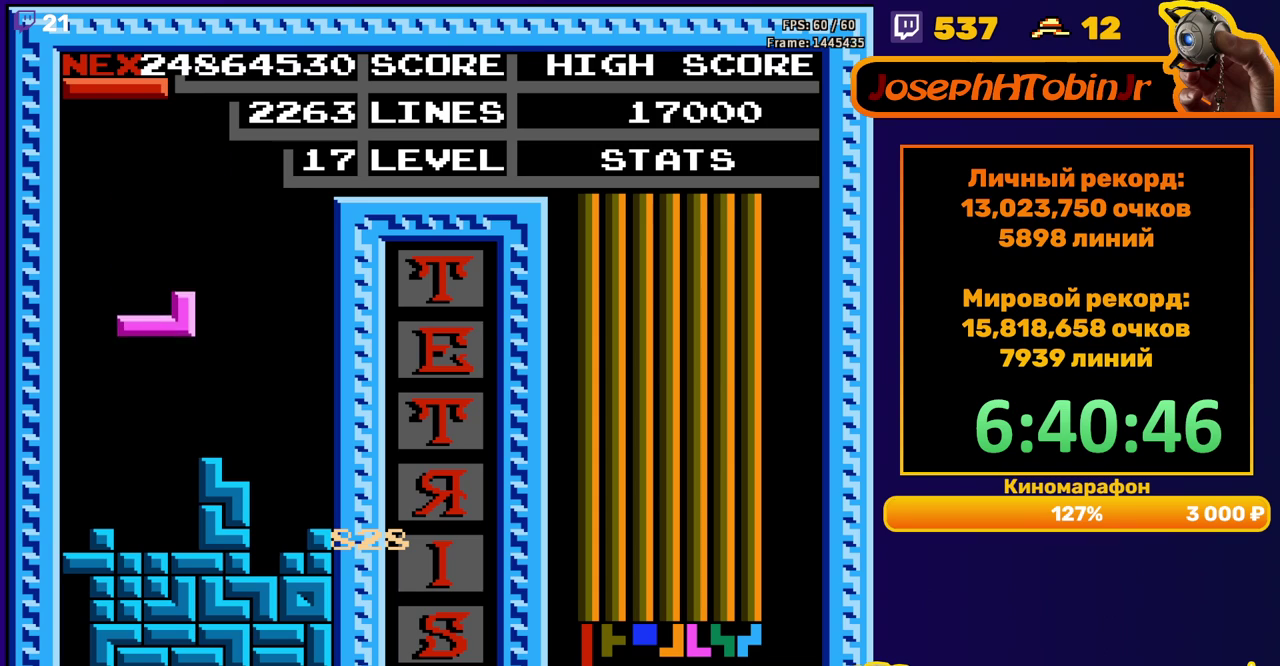
{"buttons": [], "events": [[167, "DPAD_DOWN", "up"], [250, "DPAD_RIGHT", "down"], [350, "B", "down"], [450, "B", "up"], [500, "DPAD_RIGHT", "up"]]}
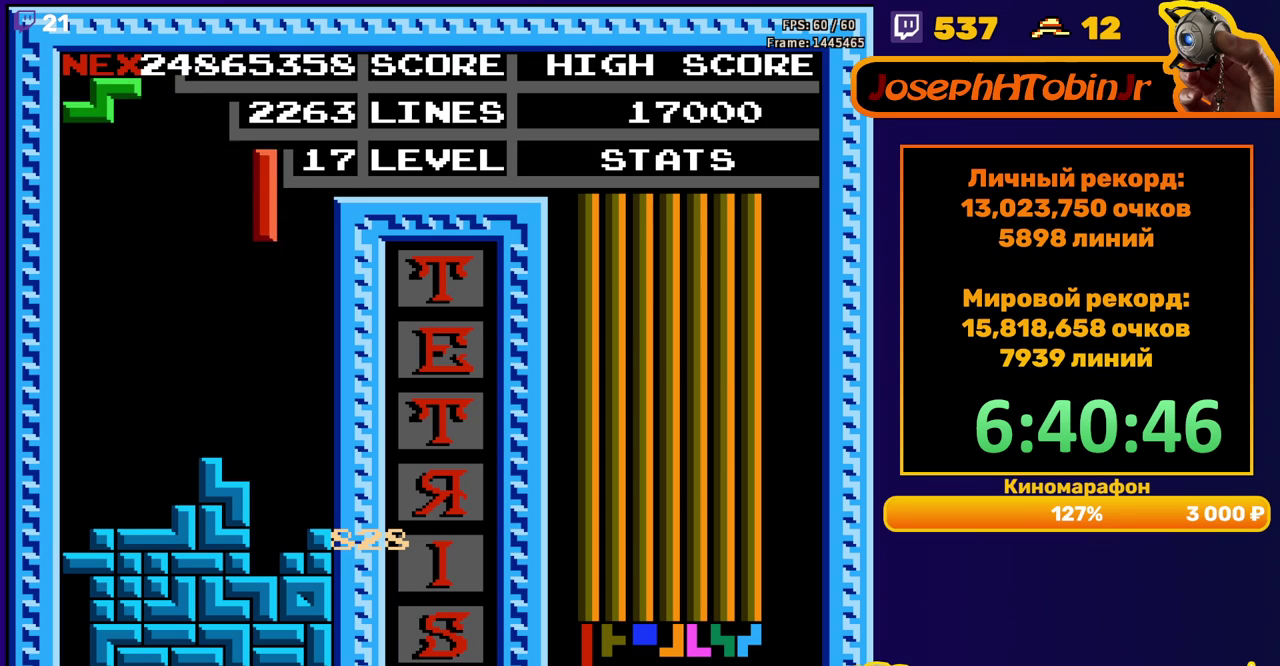
{"buttons": [], "events": [[117, "DPAD_DOWN", "down"], [450, "DPAD_DOWN", "up"]]}
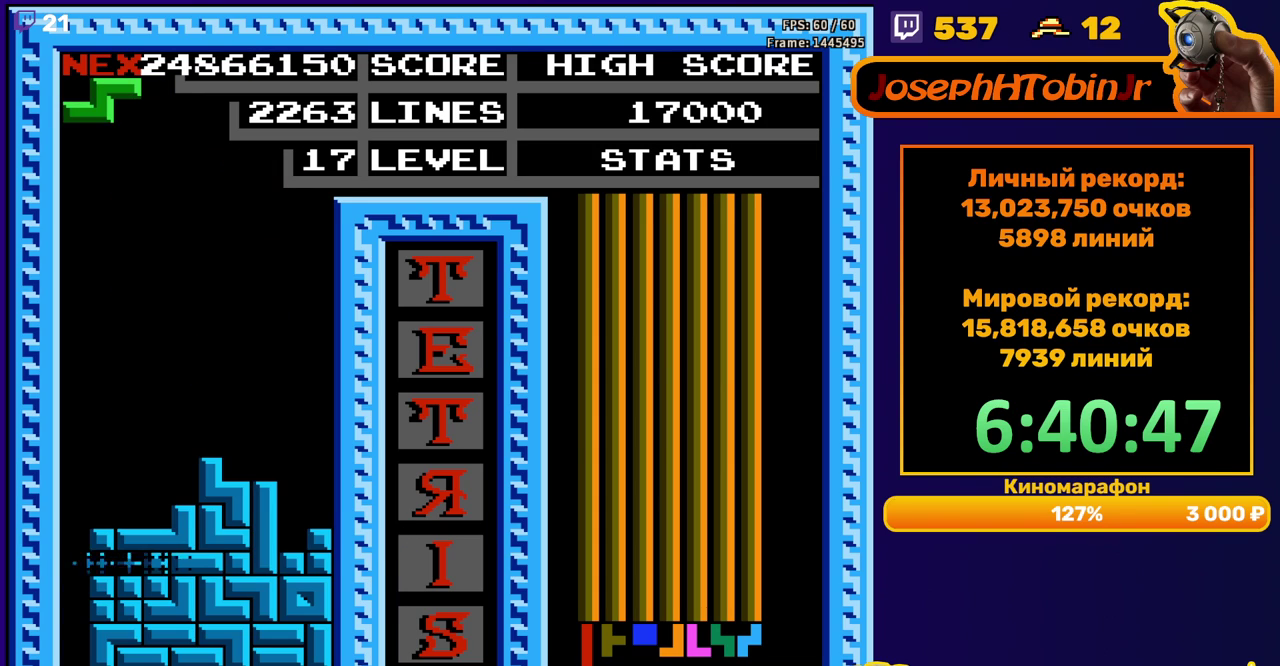
{"buttons": [], "events": []}
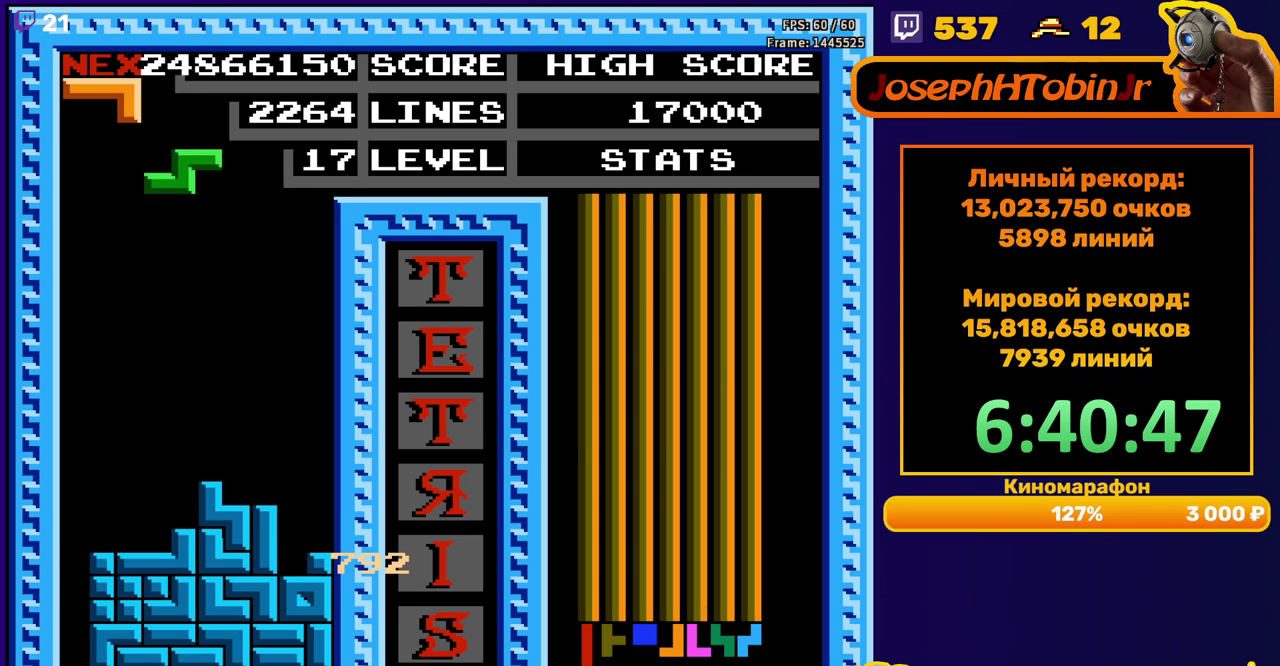
{"buttons": ["DPAD_DOWN"], "events": [[83, "DPAD_LEFT", "down"], [133, "DPAD_LEFT", "up"], [233, "DPAD_DOWN", "down"]]}
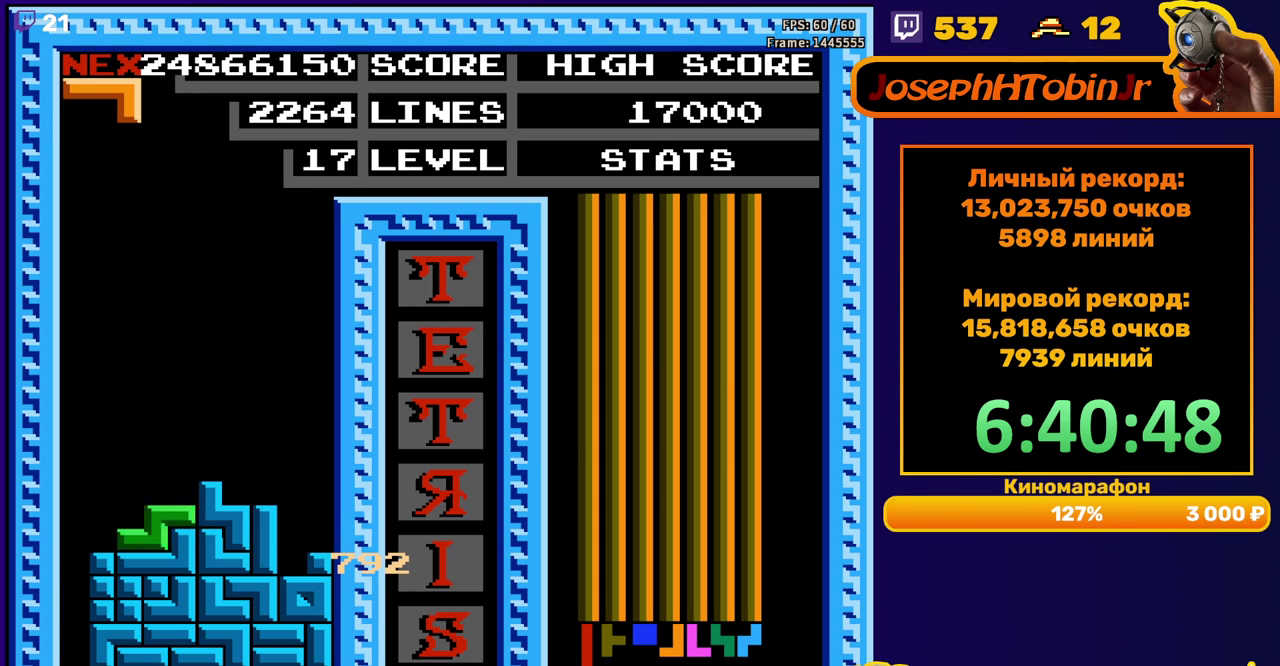
{"buttons": ["DPAD_DOWN"], "events": [[50, "DPAD_DOWN", "up"], [150, "DPAD_LEFT", "down"], [250, "DPAD_LEFT", "up"], [317, "A", "down"], [400, "A", "up"], [417, "DPAD_DOWN", "down"]]}
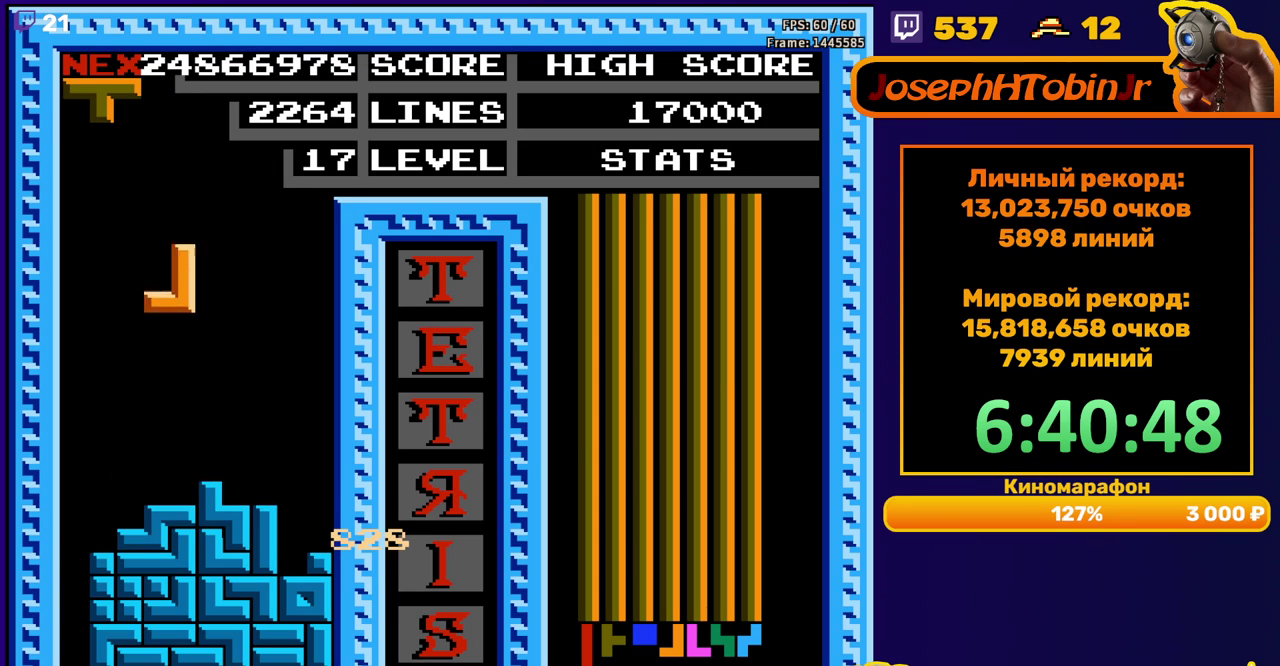
{"buttons": ["DPAD_RIGHT"], "events": [[167, "DPAD_DOWN", "up"], [250, "DPAD_RIGHT", "down"], [300, "B", "down"], [383, "B", "up"]]}
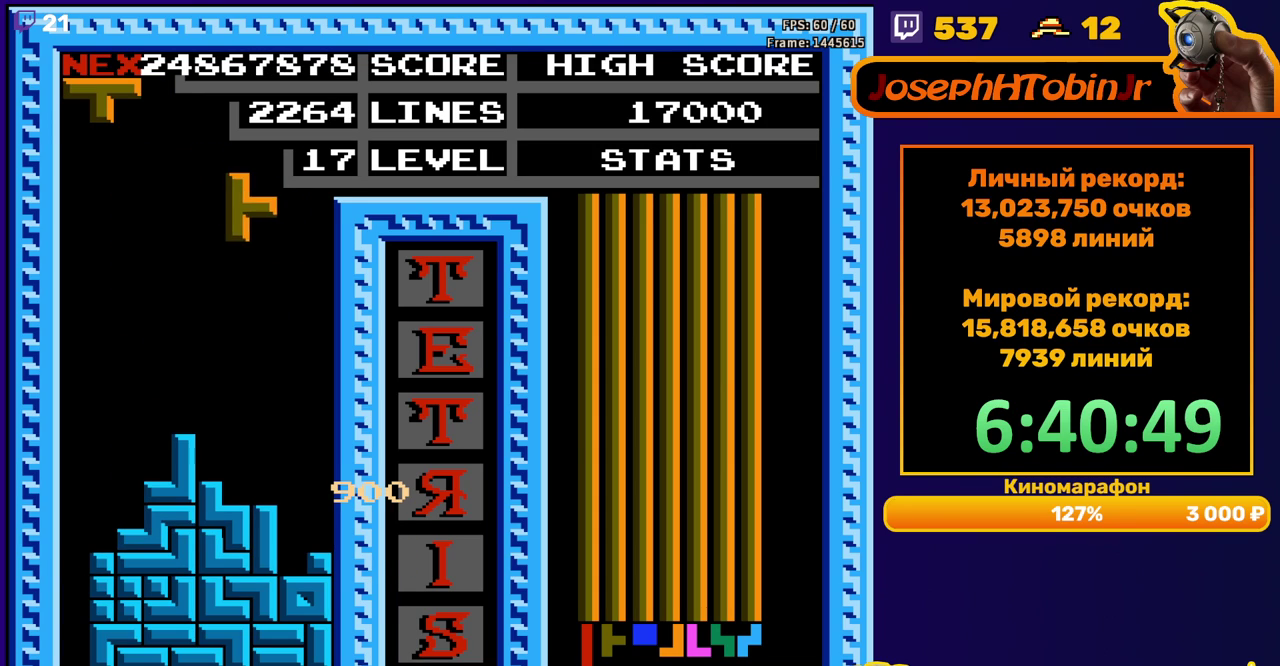
{"buttons": ["DPAD_RIGHT"], "events": [[167, "DPAD_RIGHT", "up"], [183, "DPAD_DOWN", "down"], [417, "DPAD_DOWN", "up"], [483, "DPAD_RIGHT", "down"]]}
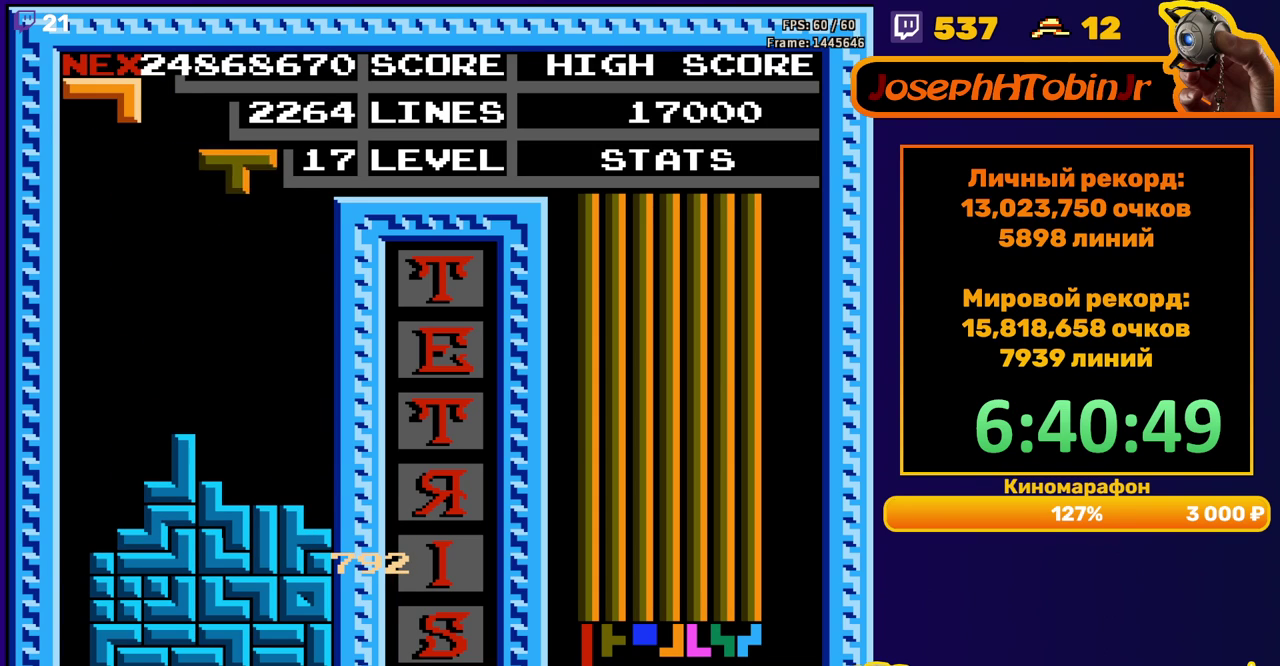
{"buttons": ["DPAD_DOWN"], "events": [[50, "A", "down"], [150, "A", "up"], [450, "DPAD_RIGHT", "up"], [467, "DPAD_DOWN", "down"]]}
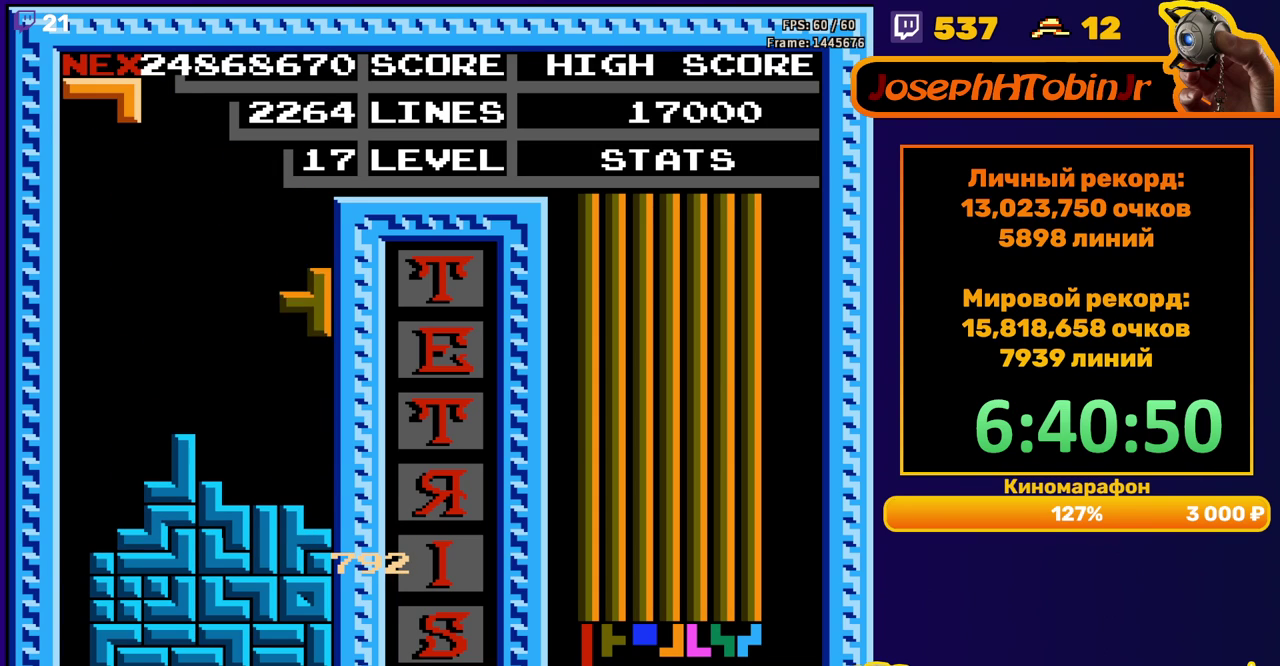
{"buttons": ["DPAD_LEFT"], "events": [[167, "DPAD_DOWN", "up"], [233, "DPAD_LEFT", "down"], [333, "B", "down"], [417, "B", "up"]]}
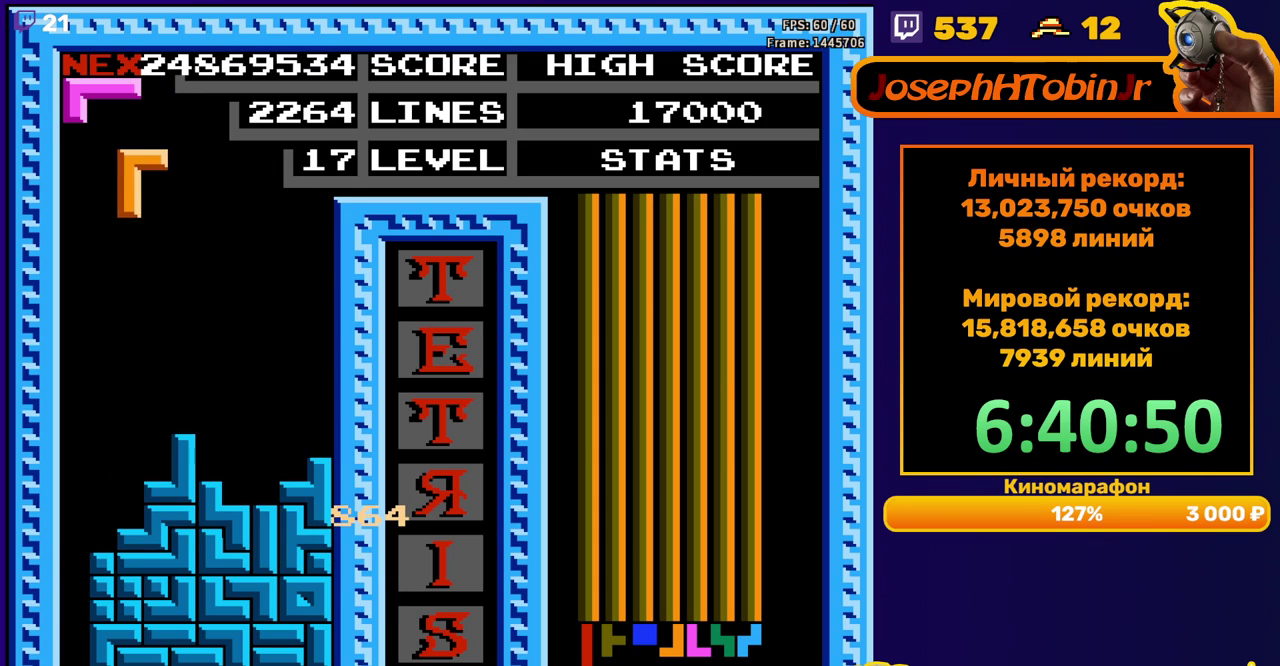
{"buttons": [], "events": [[183, "DPAD_DOWN", "down"], [183, "DPAD_LEFT", "up"], [433, "DPAD_DOWN", "up"]]}
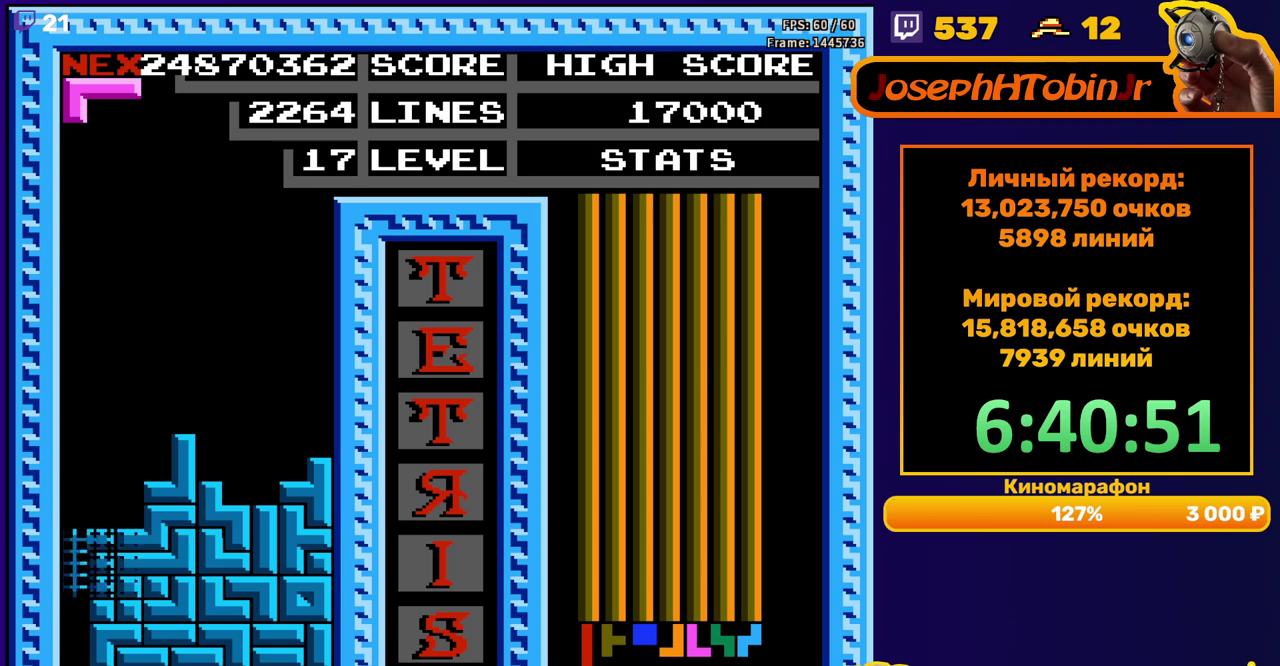
{"buttons": ["DPAD_LEFT"], "events": [[433, "DPAD_LEFT", "down"]]}
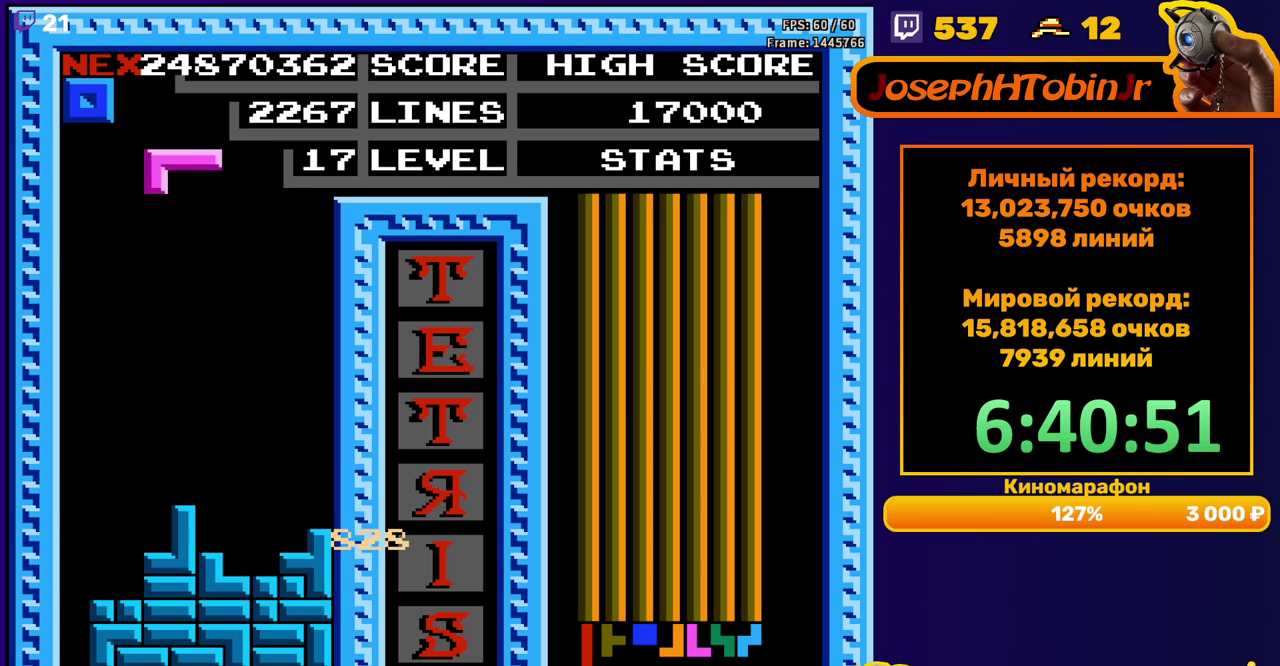
{"buttons": ["DPAD_DOWN"], "events": [[350, "DPAD_DOWN", "down"], [350, "DPAD_LEFT", "up"]]}
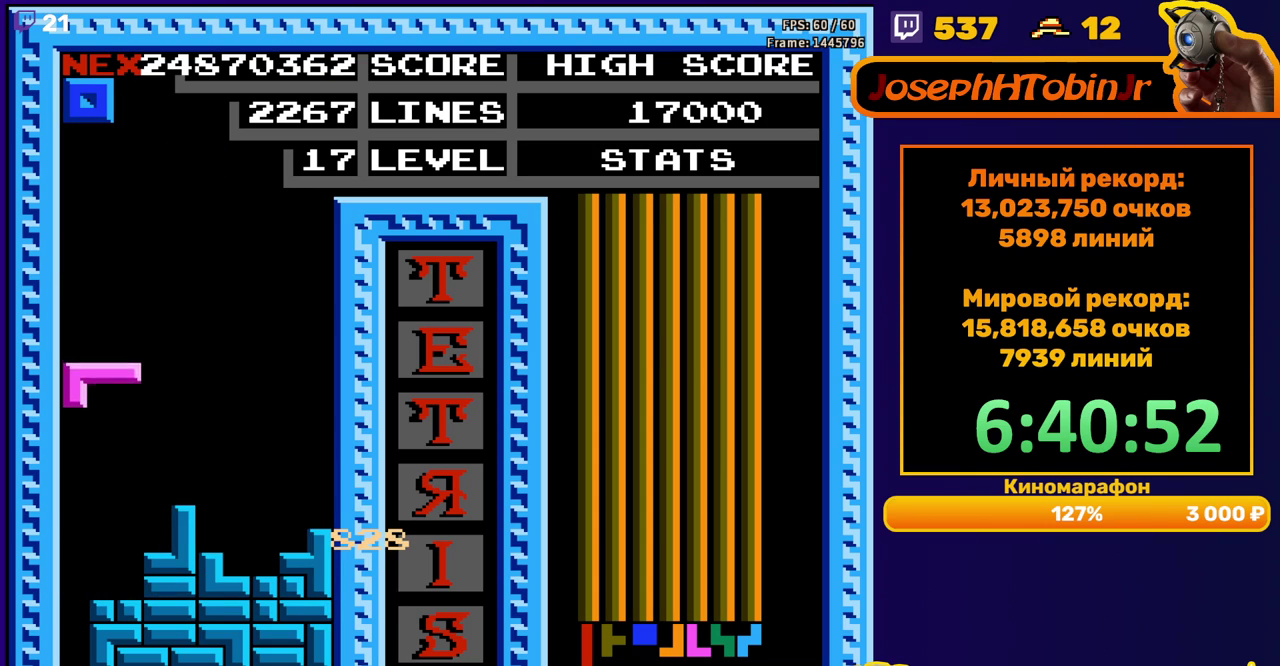
{"buttons": [], "events": [[200, "DPAD_DOWN", "up"]]}
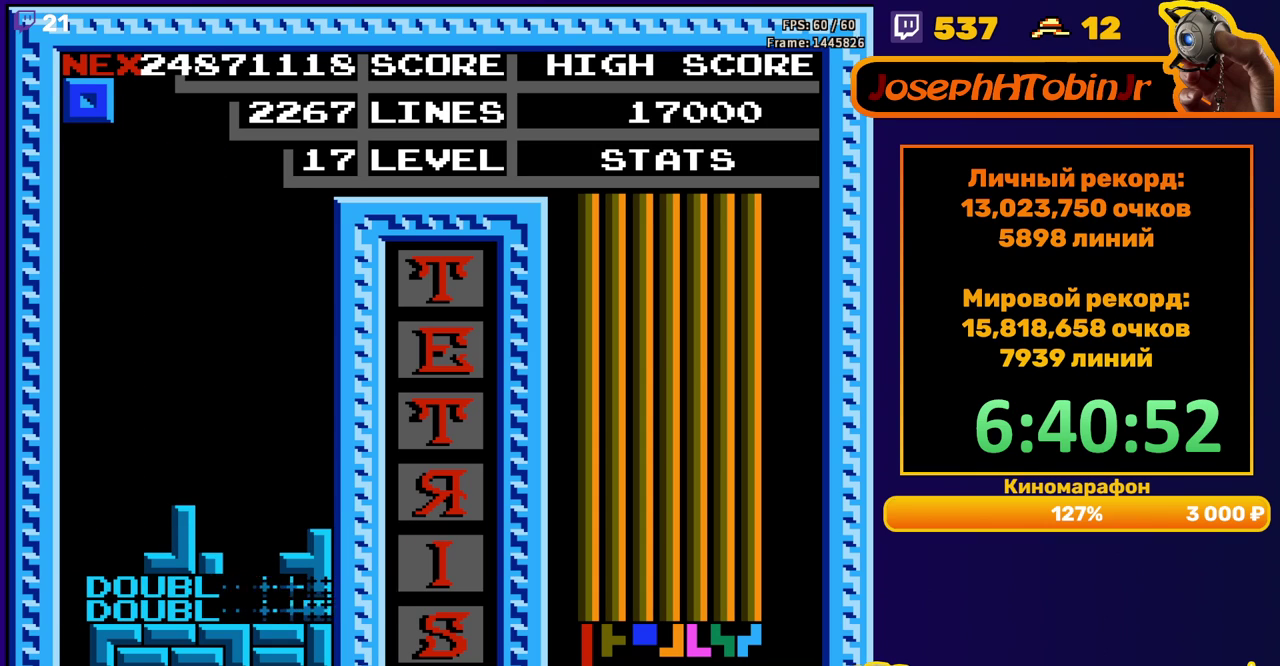
{"buttons": [], "events": [[167, "DPAD_LEFT", "down"], [467, "DPAD_LEFT", "up"]]}
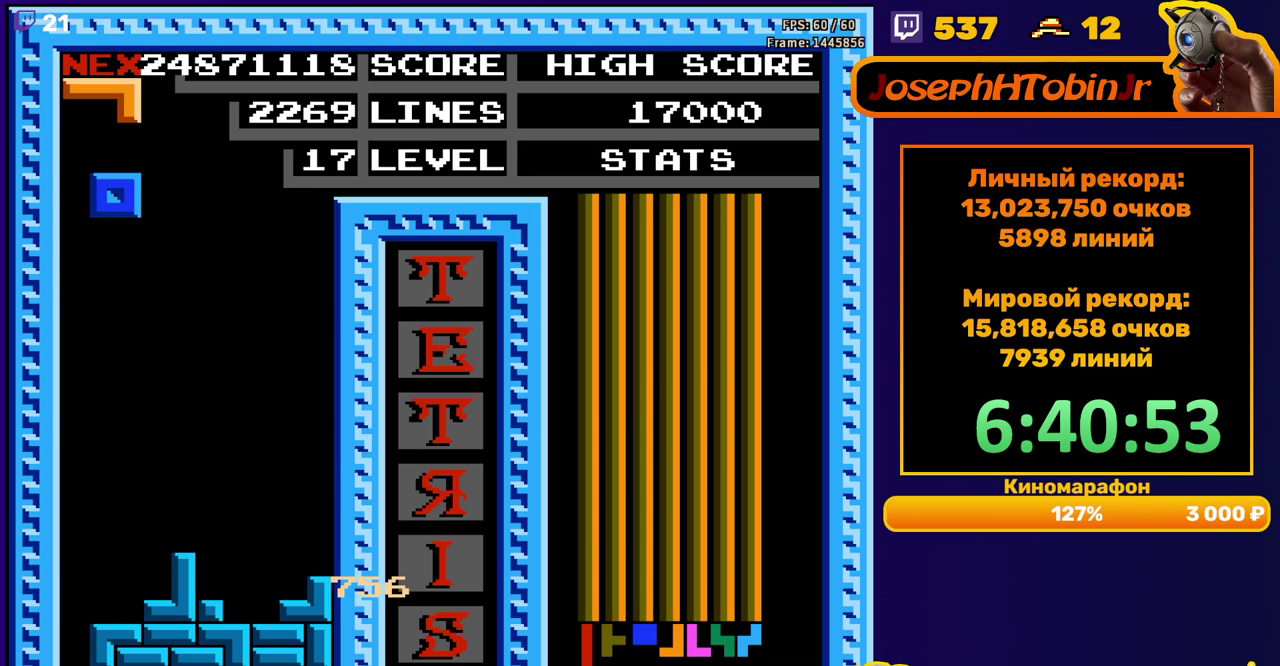
{"buttons": ["DPAD_LEFT"], "events": [[67, "DPAD_DOWN", "down"], [400, "DPAD_DOWN", "up"], [467, "DPAD_LEFT", "down"]]}
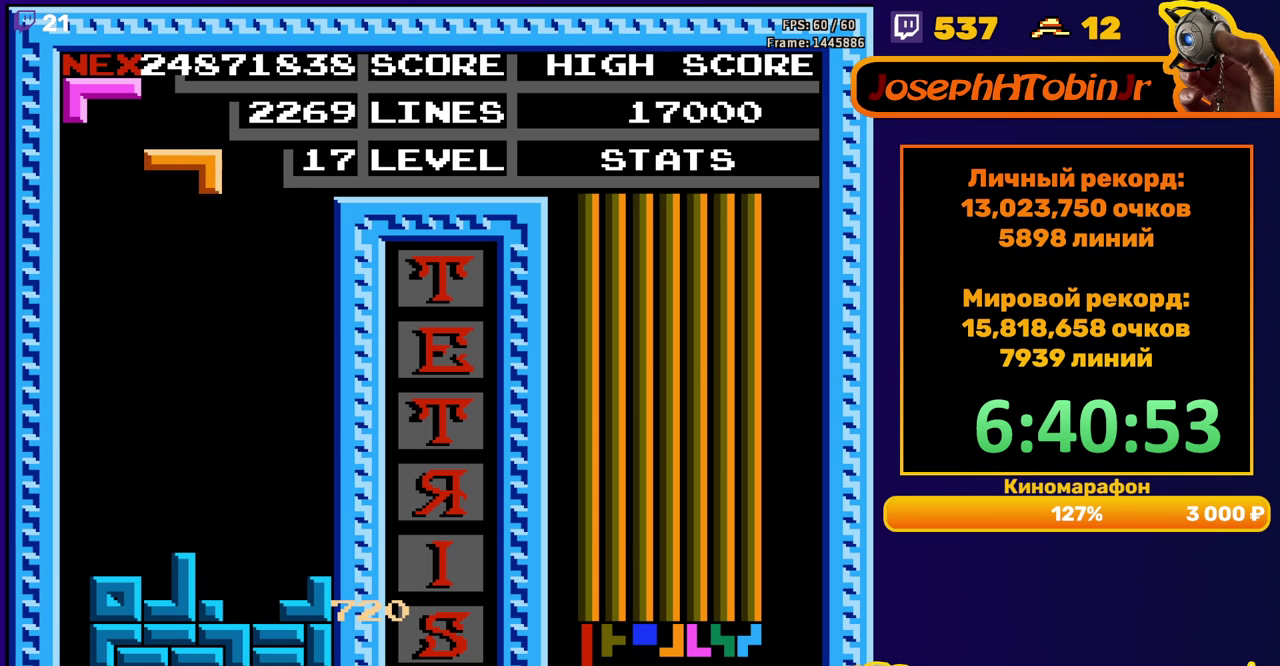
{"buttons": ["DPAD_DOWN"], "events": [[300, "DPAD_LEFT", "up"], [367, "DPAD_DOWN", "down"]]}
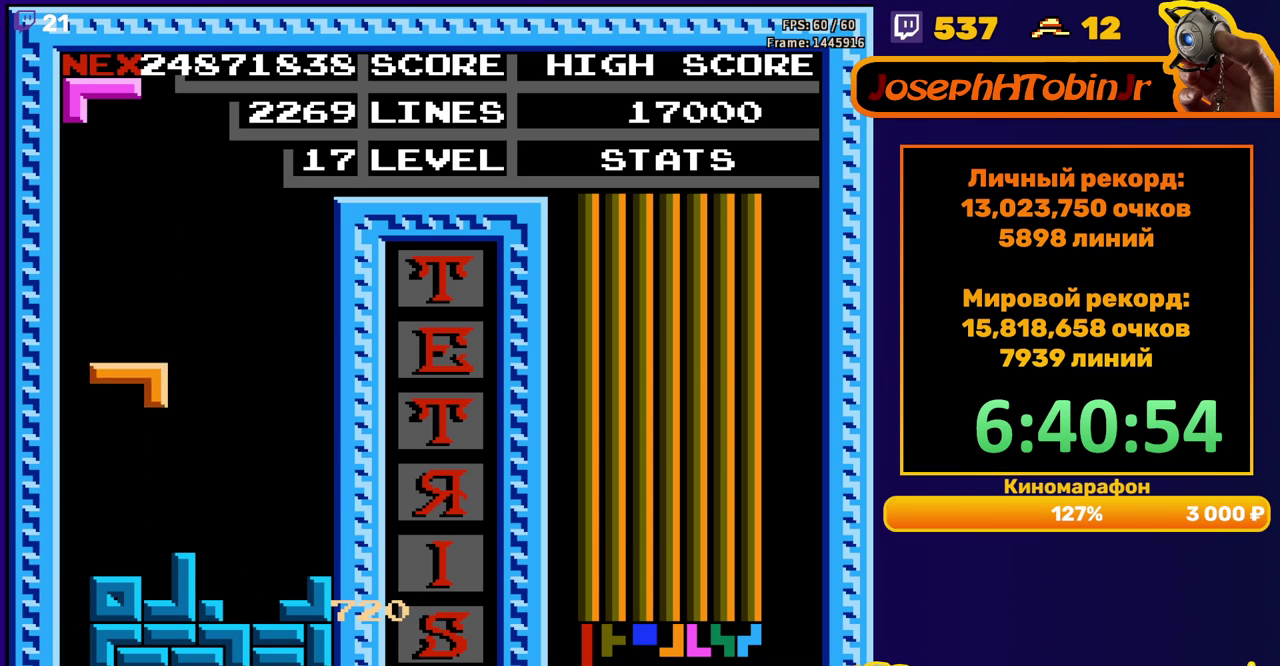
{"buttons": [], "events": [[167, "DPAD_DOWN", "up"], [250, "B", "down"], [250, "DPAD_RIGHT", "down"], [317, "DPAD_RIGHT", "up"], [350, "B", "up"], [367, "DPAD_RIGHT", "down"], [450, "DPAD_RIGHT", "up"]]}
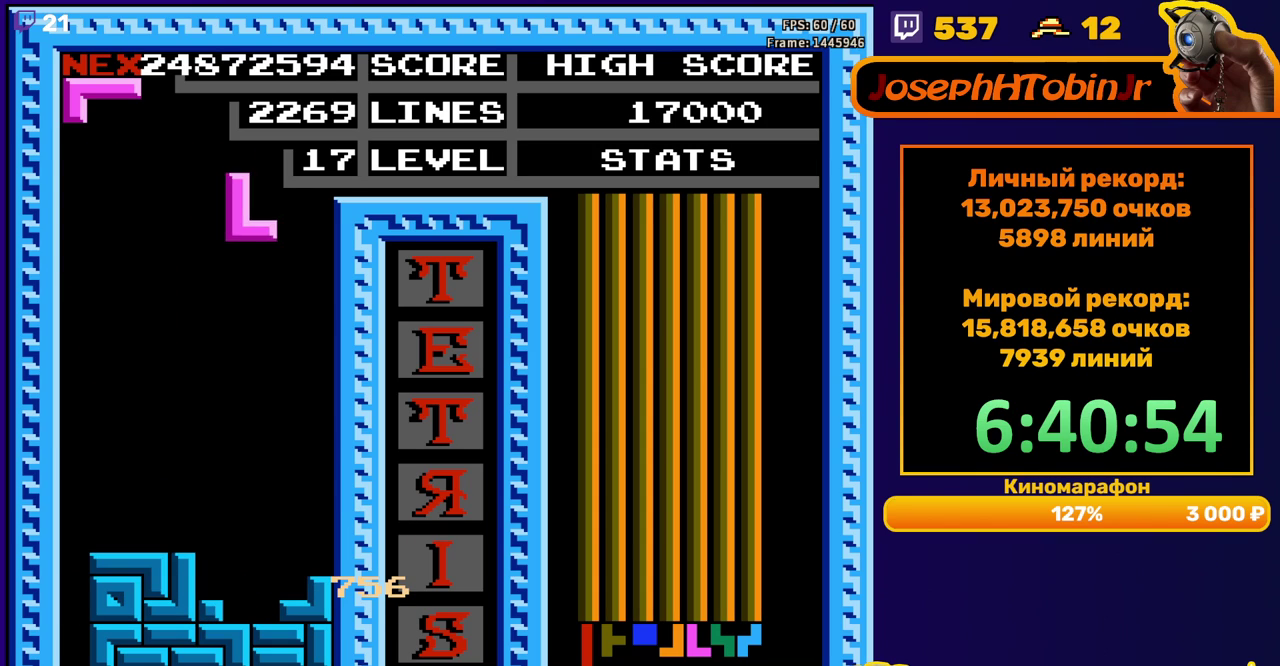
{"buttons": ["DPAD_RIGHT"], "events": [[33, "DPAD_DOWN", "down"], [383, "DPAD_DOWN", "up"], [450, "DPAD_RIGHT", "down"]]}
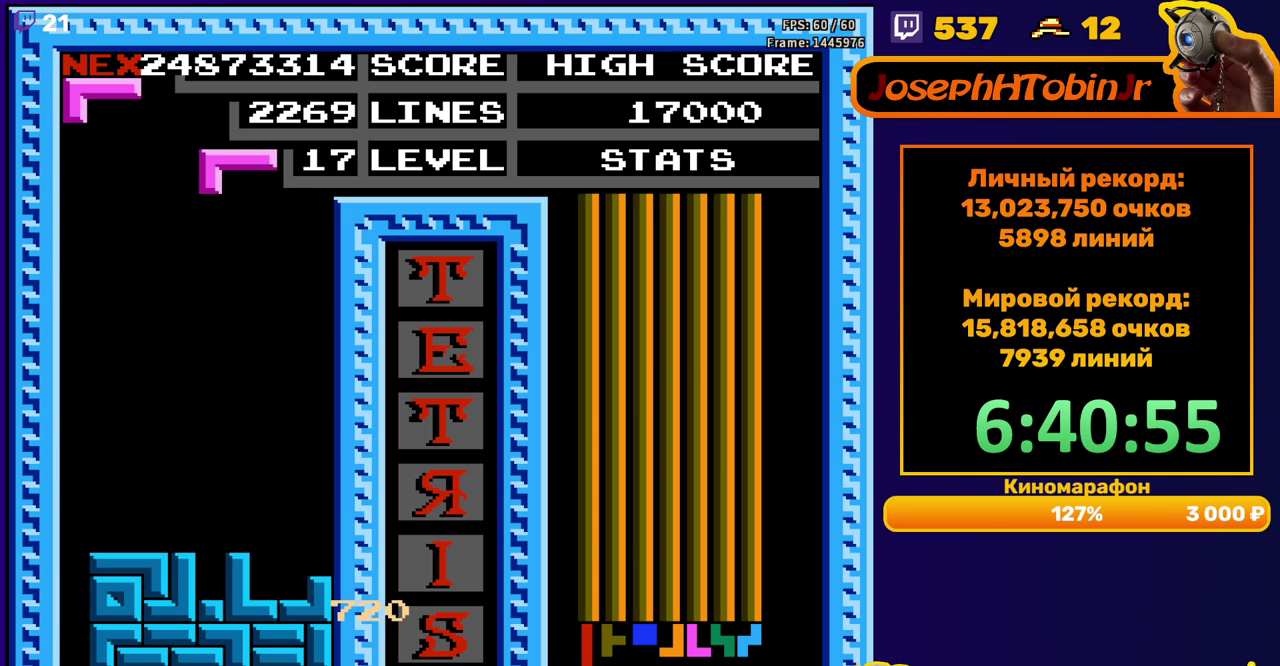
{"buttons": ["DPAD_DOWN"], "events": [[117, "B", "down"], [217, "B", "up"], [283, "DPAD_RIGHT", "up"], [367, "DPAD_DOWN", "down"]]}
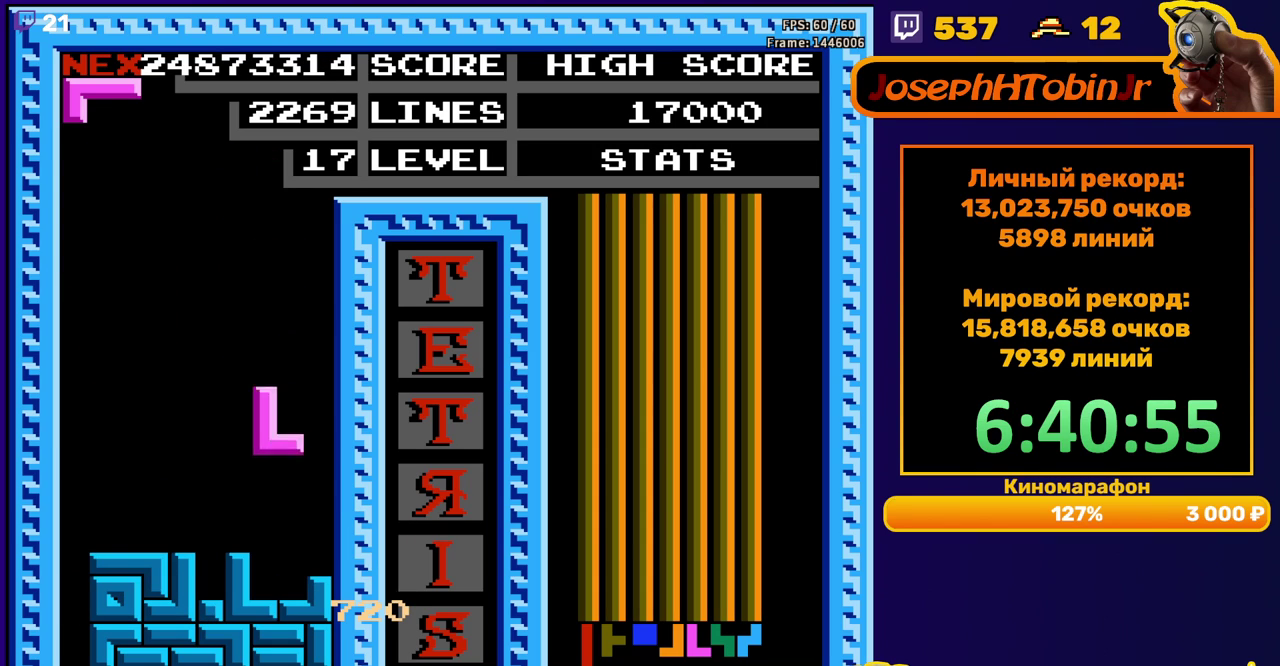
{"buttons": ["DPAD_RIGHT"], "events": [[150, "DPAD_DOWN", "up"], [217, "DPAD_RIGHT", "down"], [233, "B", "down"], [317, "B", "up"]]}
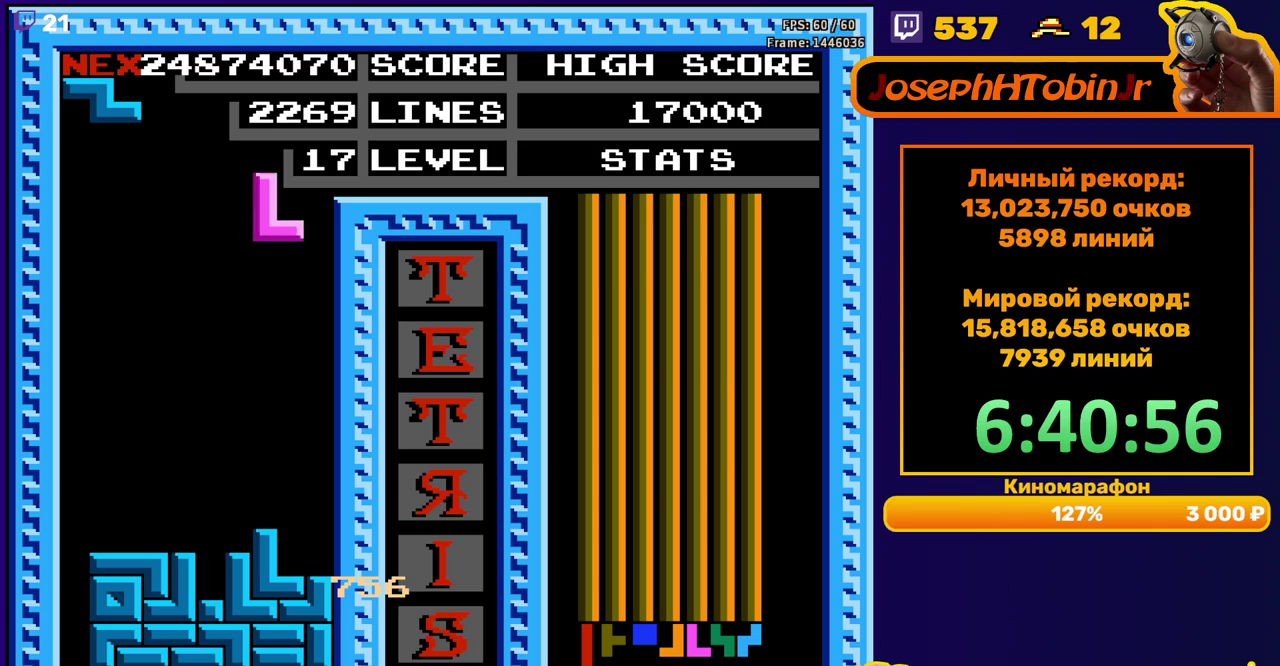
{"buttons": [], "events": [[200, "DPAD_RIGHT", "up"], [217, "DPAD_DOWN", "down"], [417, "DPAD_DOWN", "up"]]}